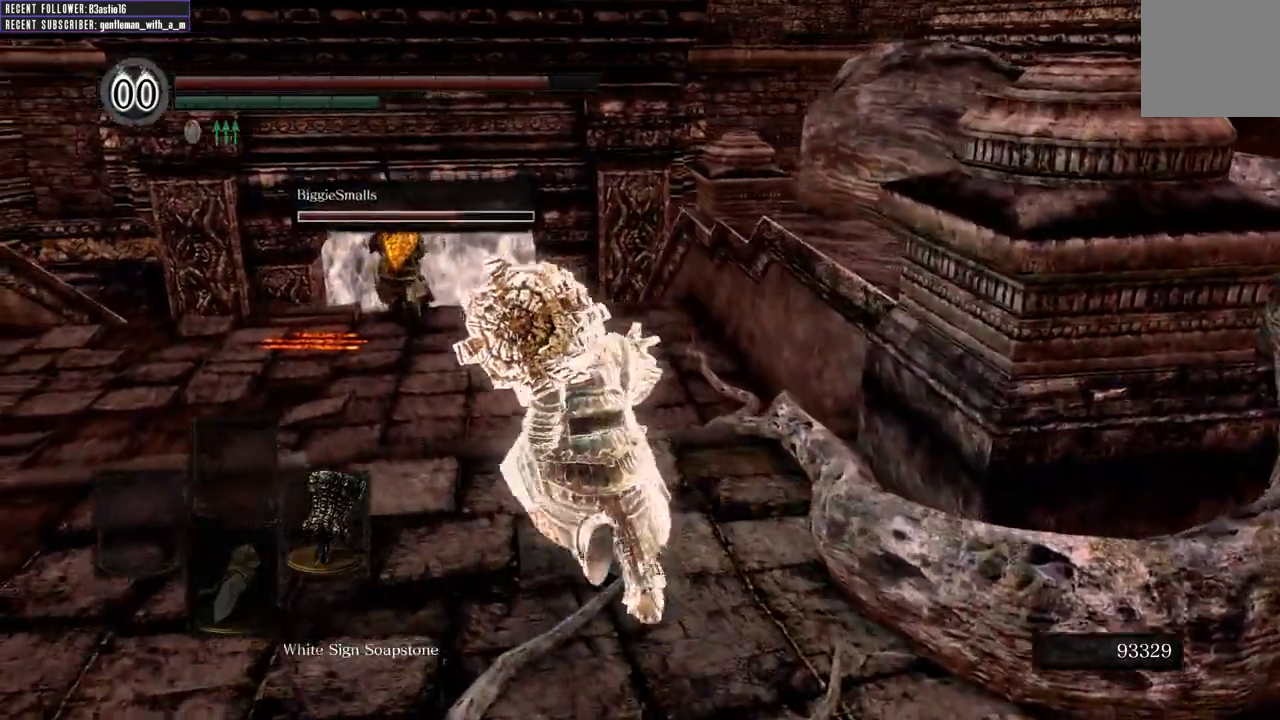
Gameplay with a controller (Xbox layout); each line is a JSON object with the inputs held at the frame after it. "events" lists button and stick changes between this image and that frame as [ms after this image, input, new state], when the widget could be followed in between.
{"buttons": [], "left_stick": "up", "right_stick": "center", "events": [[167, "right_stick", "left"], [300, "left_stick", "up"], [317, "right_stick", "center"], [450, "B", "up"]]}
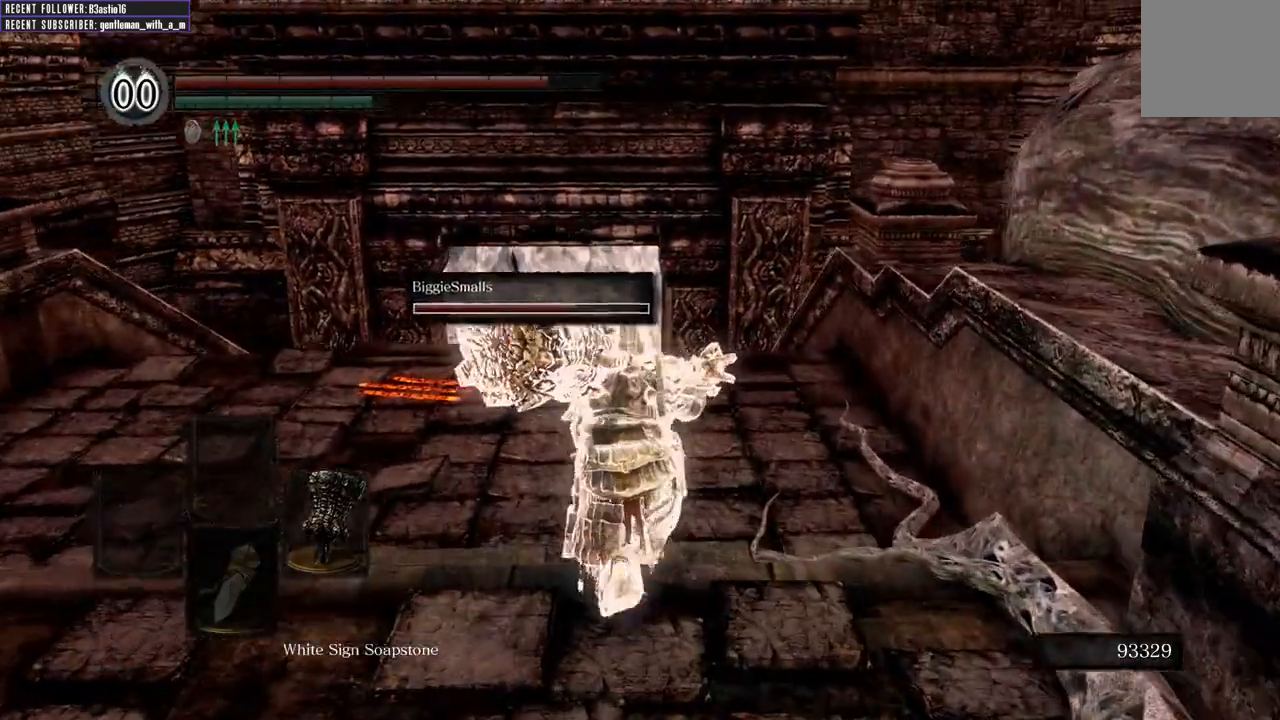
{"buttons": [], "left_stick": "up", "right_stick": "center", "events": []}
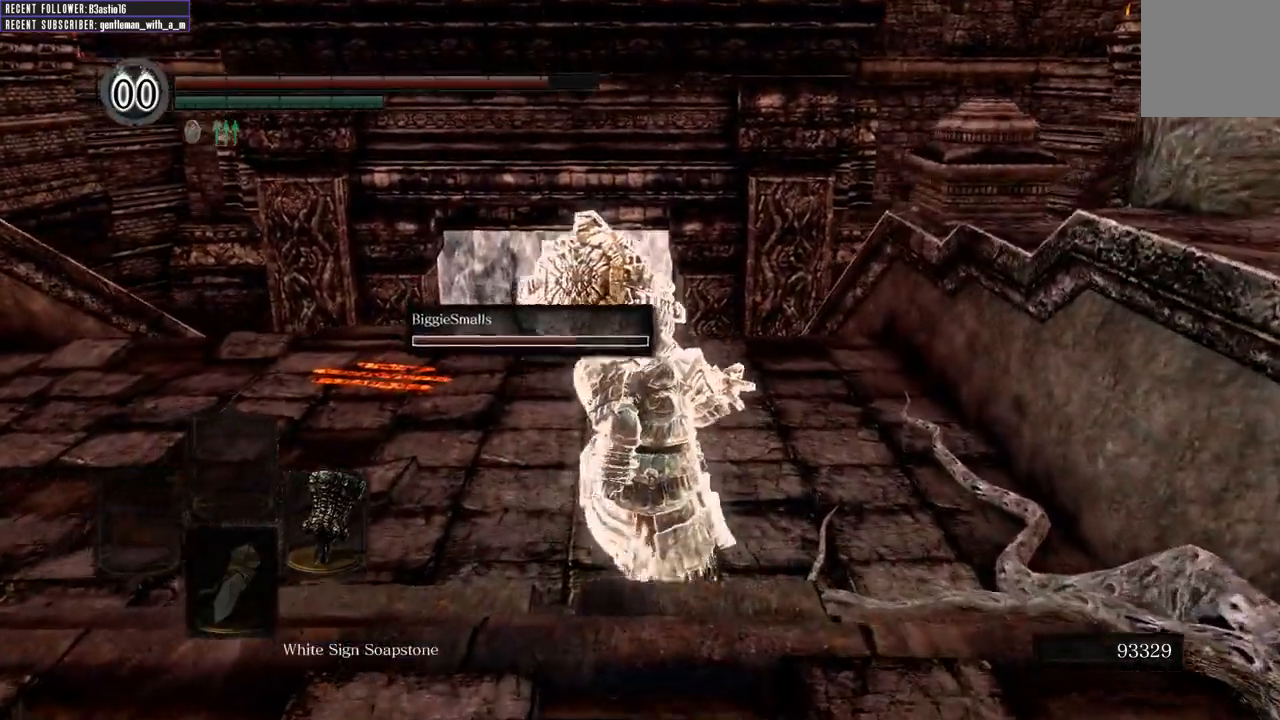
{"buttons": [], "left_stick": "up", "right_stick": "center", "events": [[33, "DPAD_LEFT", "down"], [150, "DPAD_LEFT", "up"]]}
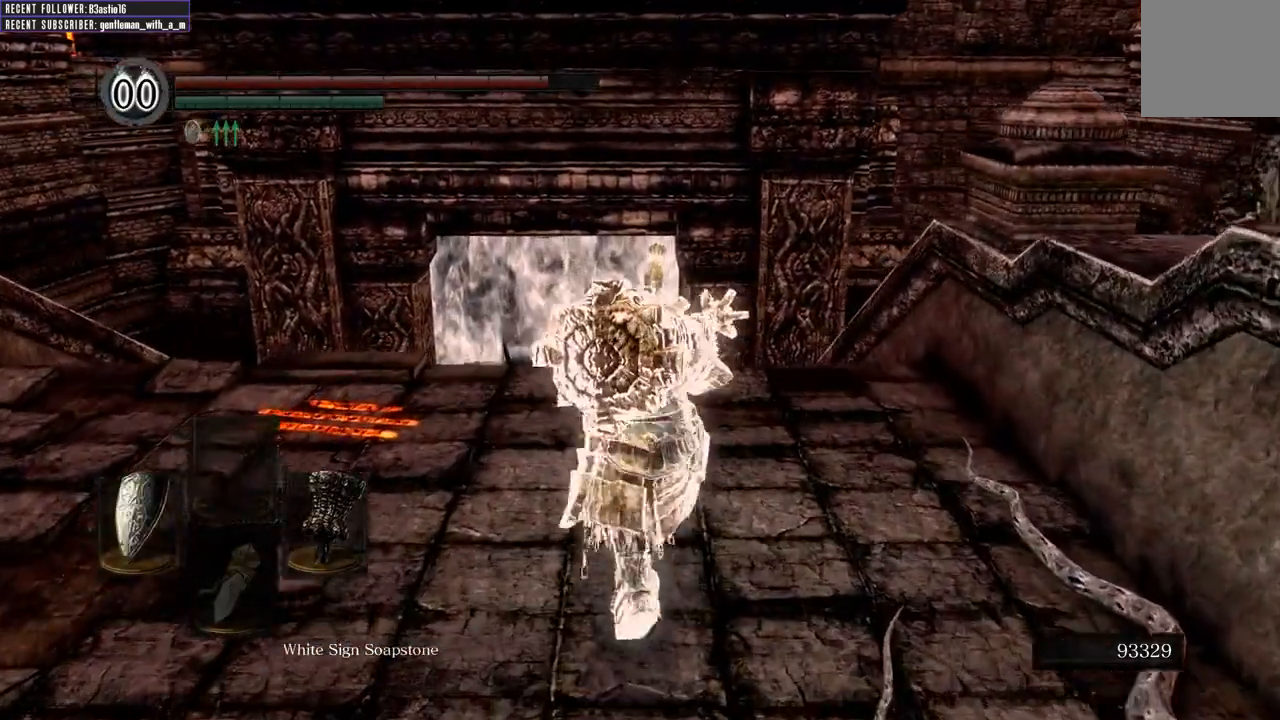
{"buttons": [], "left_stick": "up", "right_stick": "center", "events": [[317, "Y", "down"], [450, "Y", "up"]]}
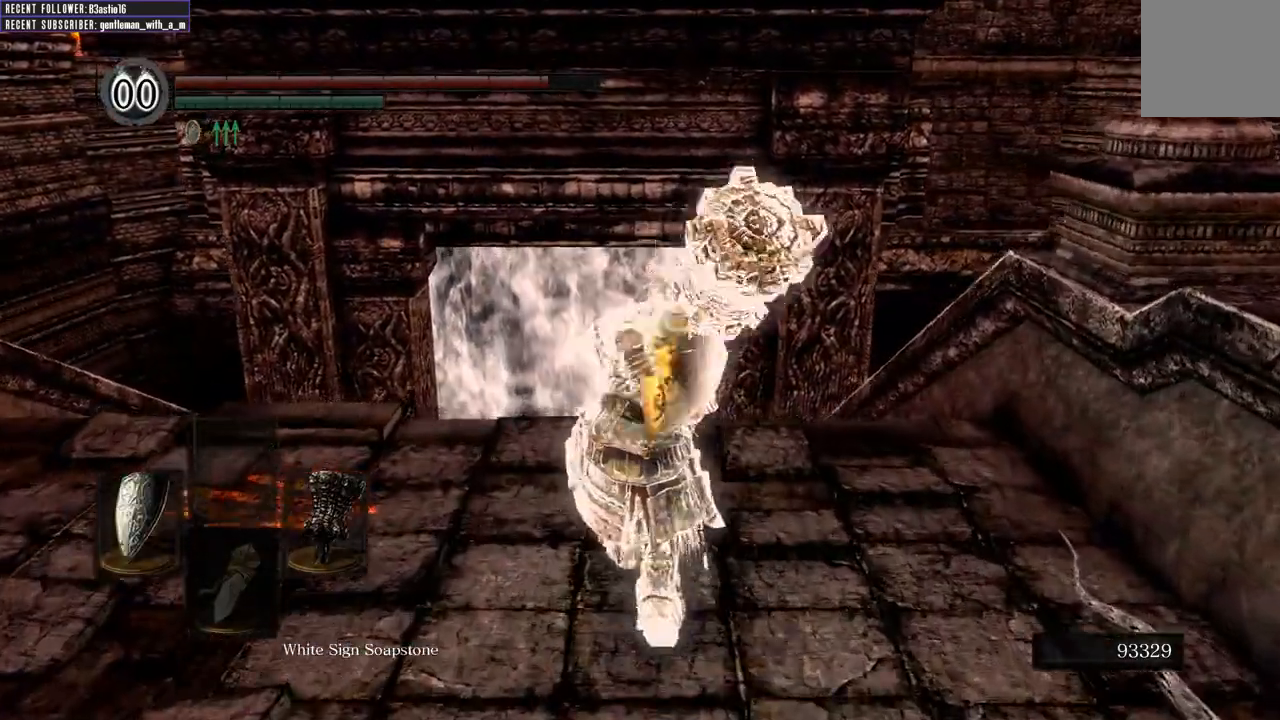
{"buttons": ["B"], "left_stick": "up", "right_stick": "center", "events": [[117, "B", "down"], [267, "right_stick", "up"], [500, "right_stick", "center"]]}
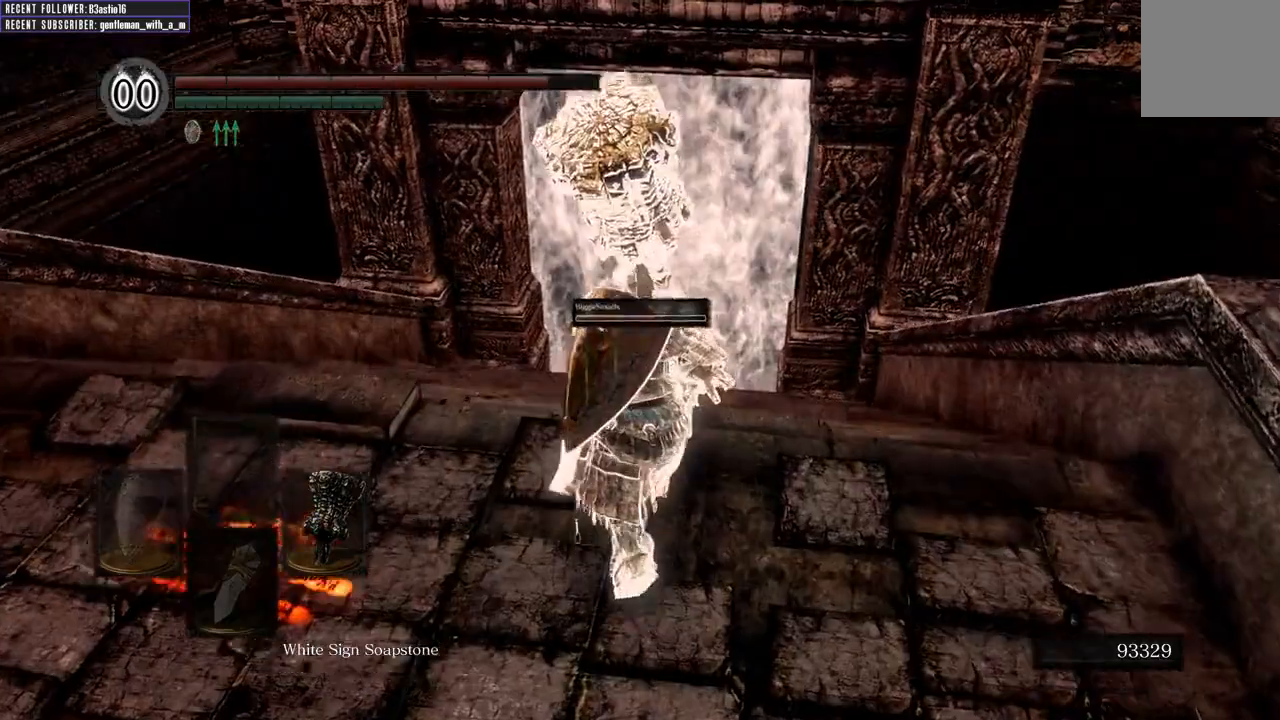
{"buttons": ["B"], "left_stick": "up", "right_stick": "up-left", "events": [[317, "right_stick", "up"], [433, "right_stick", "up-left"]]}
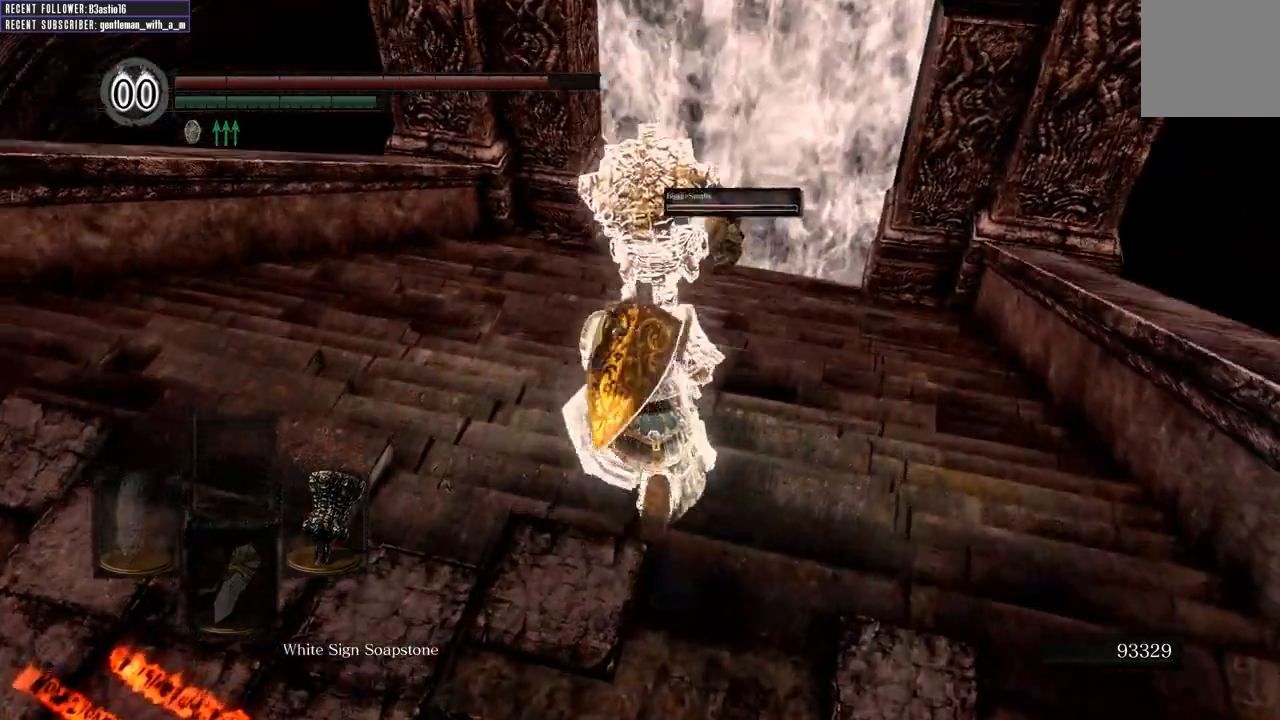
{"buttons": ["B"], "left_stick": "up", "right_stick": "center", "events": [[50, "right_stick", "center"]]}
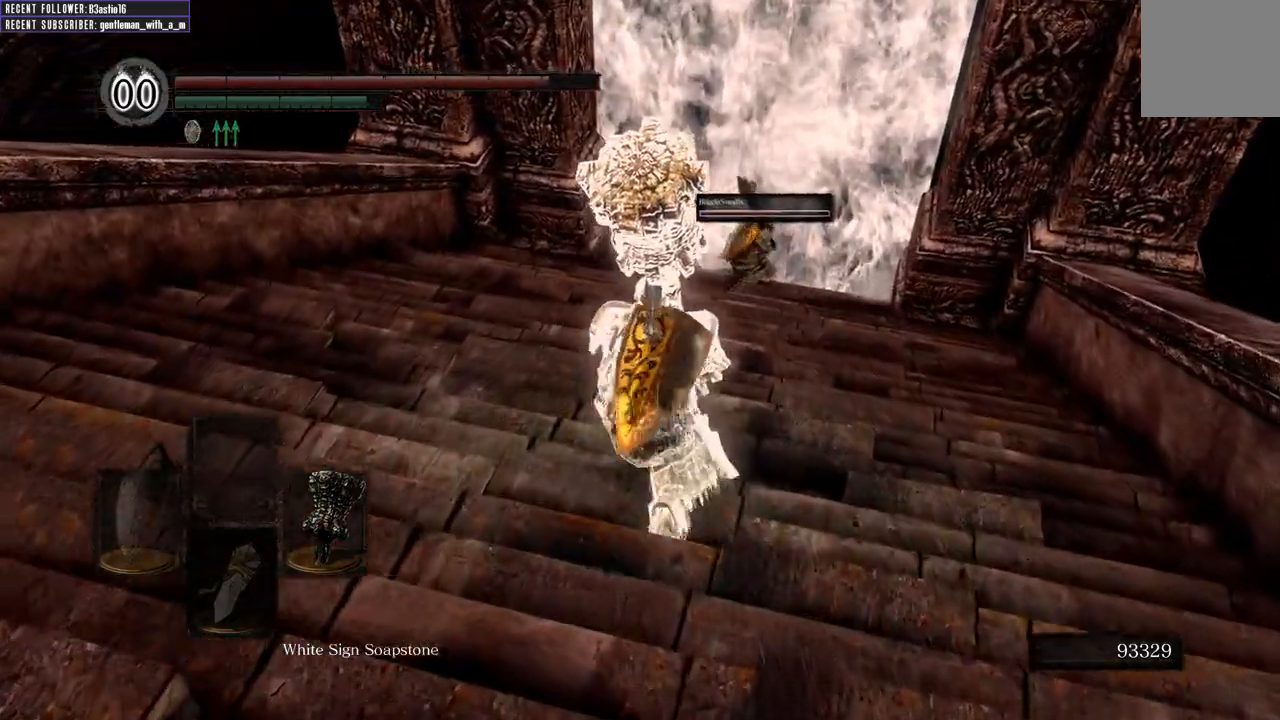
{"buttons": ["B"], "left_stick": "up", "right_stick": "center", "events": []}
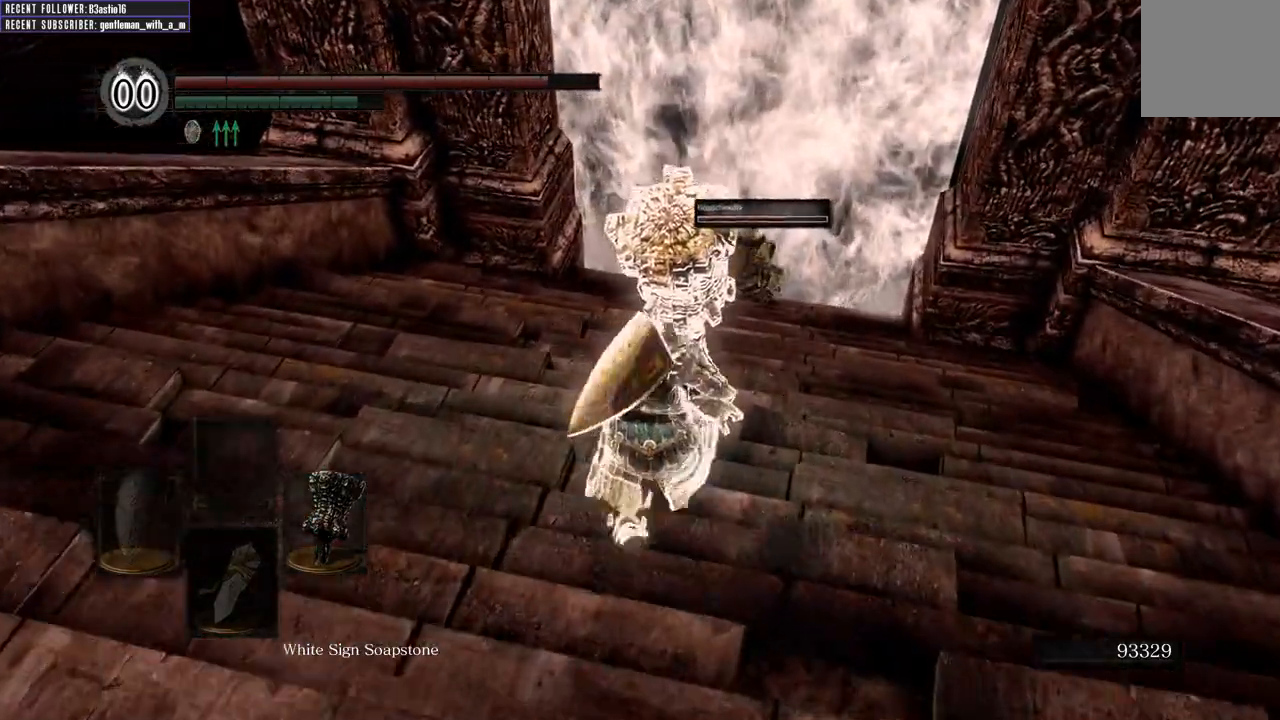
{"buttons": ["B"], "left_stick": "up", "right_stick": "center", "events": []}
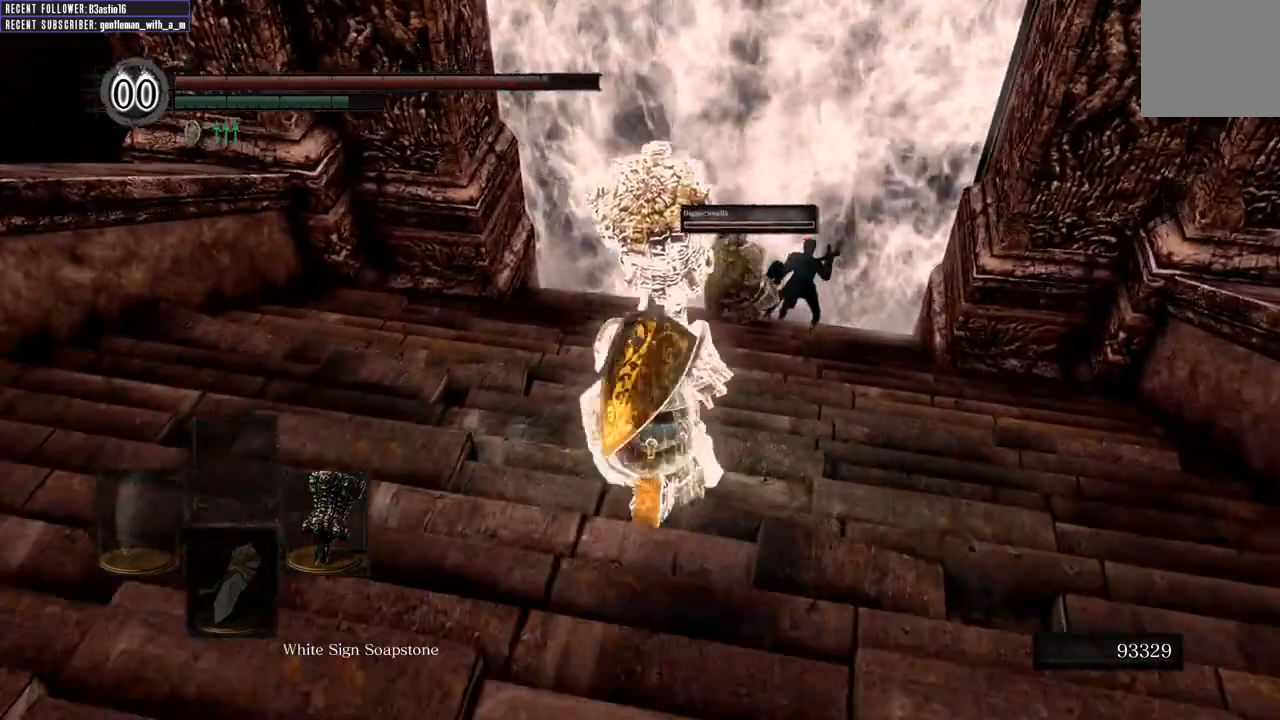
{"buttons": ["B"], "left_stick": "up", "right_stick": "center", "events": []}
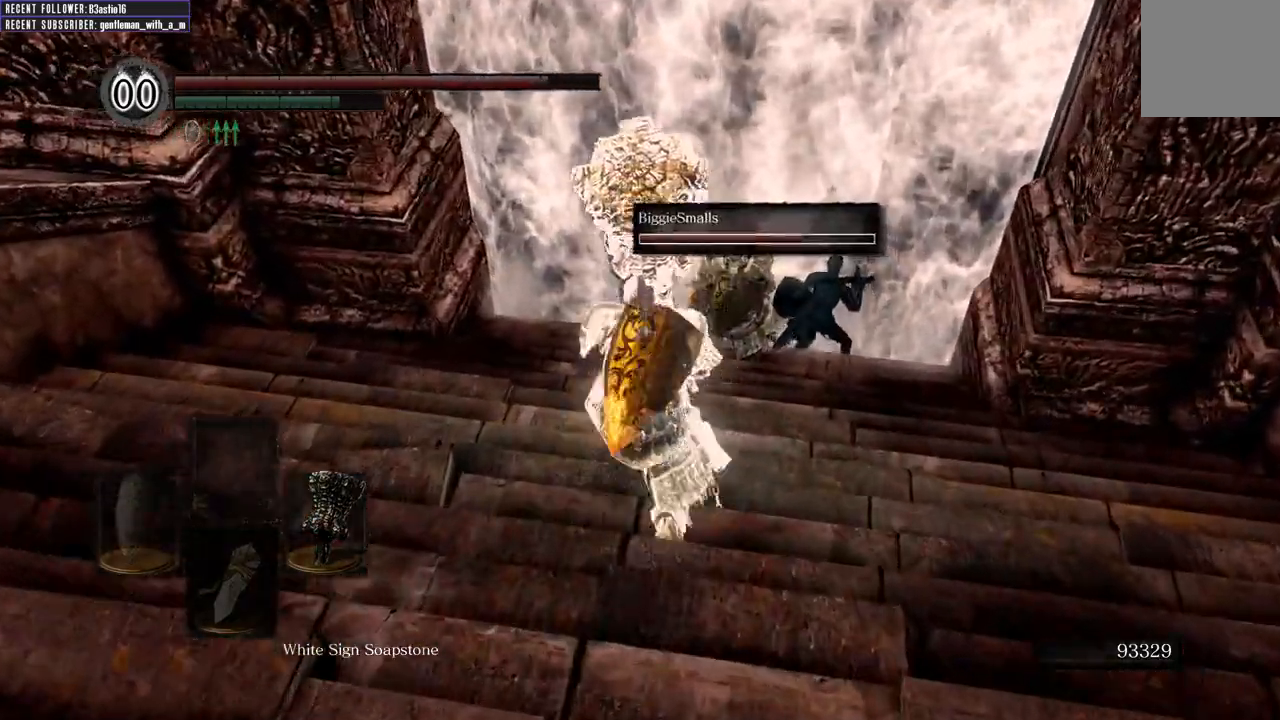
{"buttons": ["B"], "left_stick": "up", "right_stick": "center", "events": []}
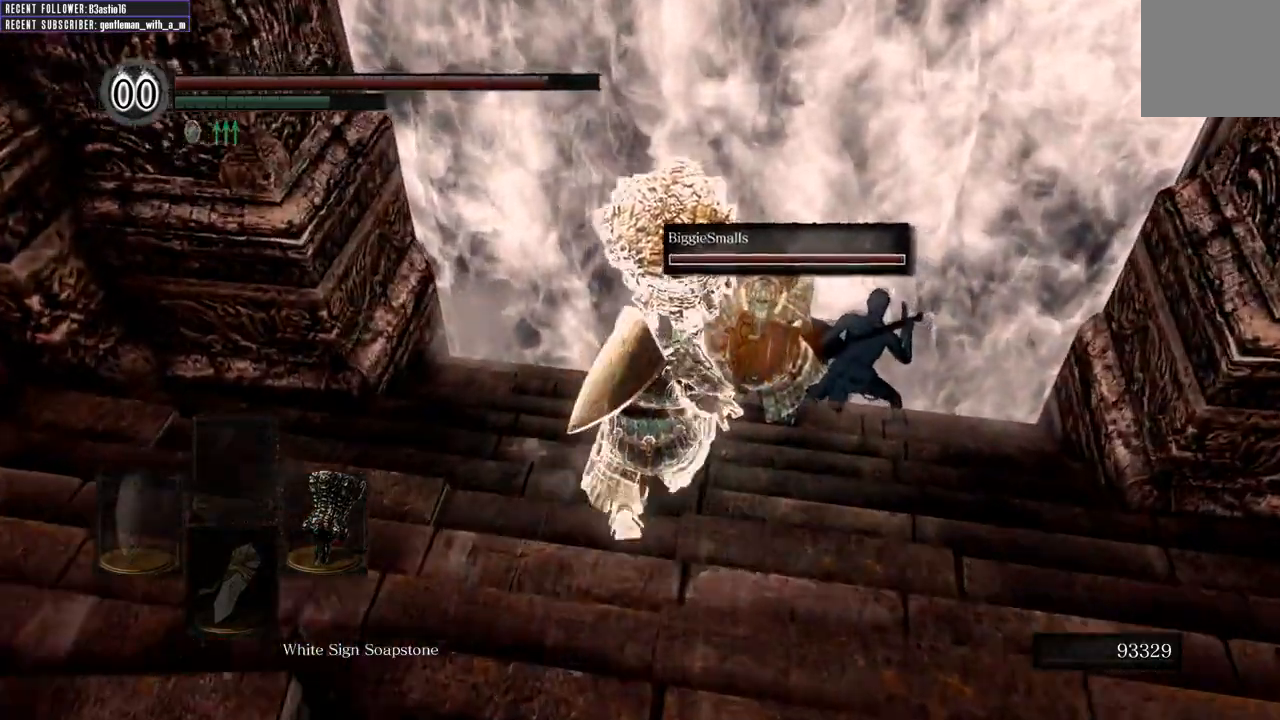
{"buttons": [], "left_stick": "up", "right_stick": "center"}
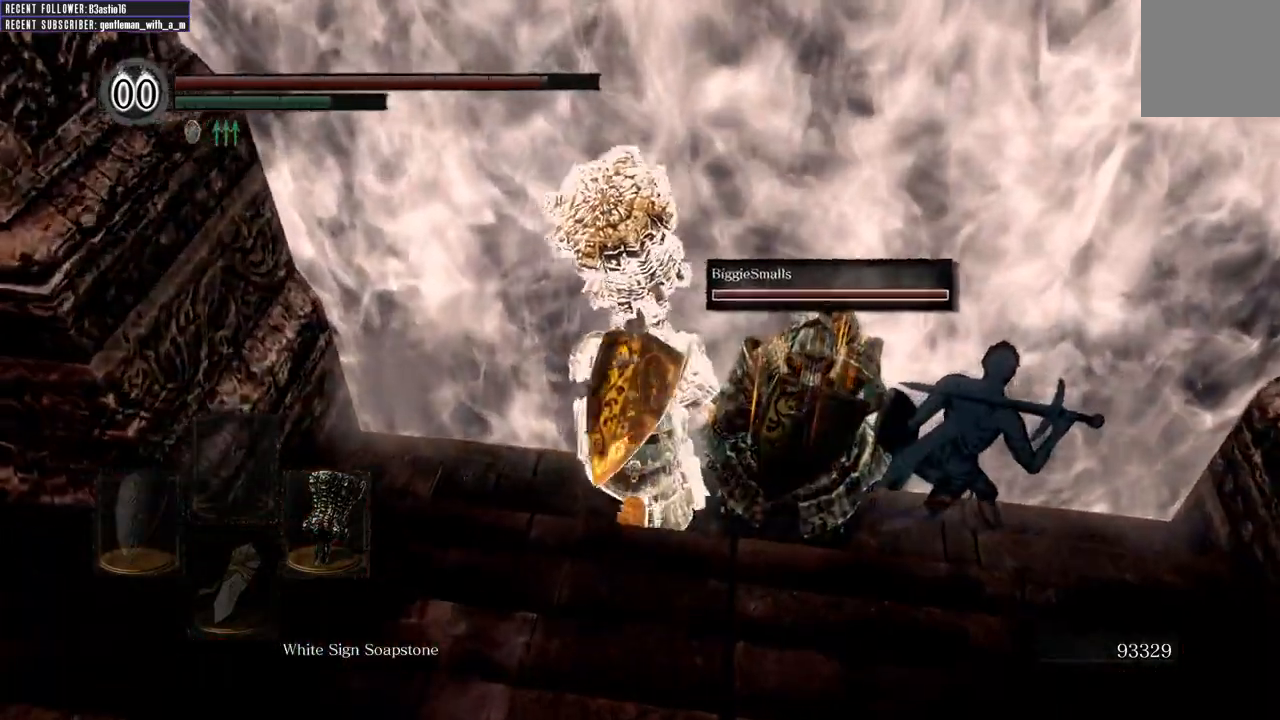
{"buttons": ["A"], "left_stick": "center", "right_stick": "center", "events": [[33, "A", "down"], [83, "R1", "down"], [167, "A", "up"], [167, "R1", "up"], [267, "A", "down"], [283, "left_stick", "center"]]}
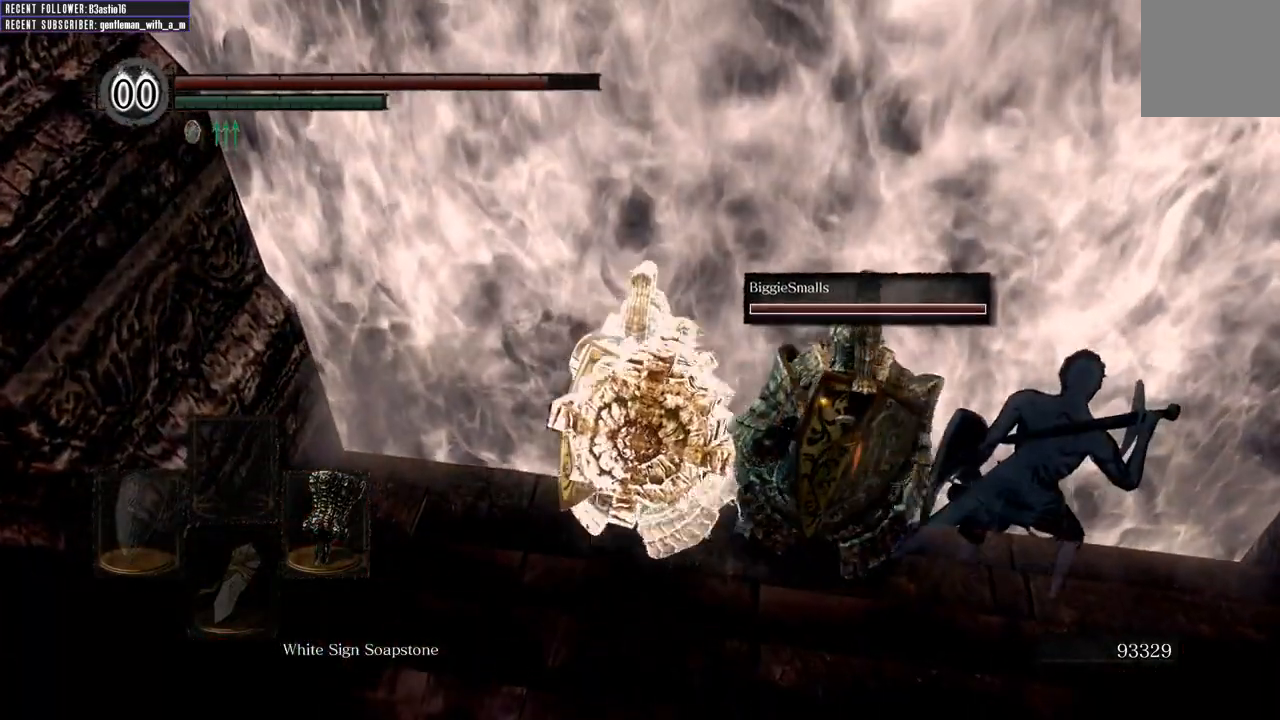
{"buttons": [], "left_stick": "up-right", "right_stick": "center", "events": [[17, "A", "up"], [100, "A", "down"], [217, "A", "up"], [300, "A", "down"], [350, "left_stick", "up-right"], [417, "A", "up"]]}
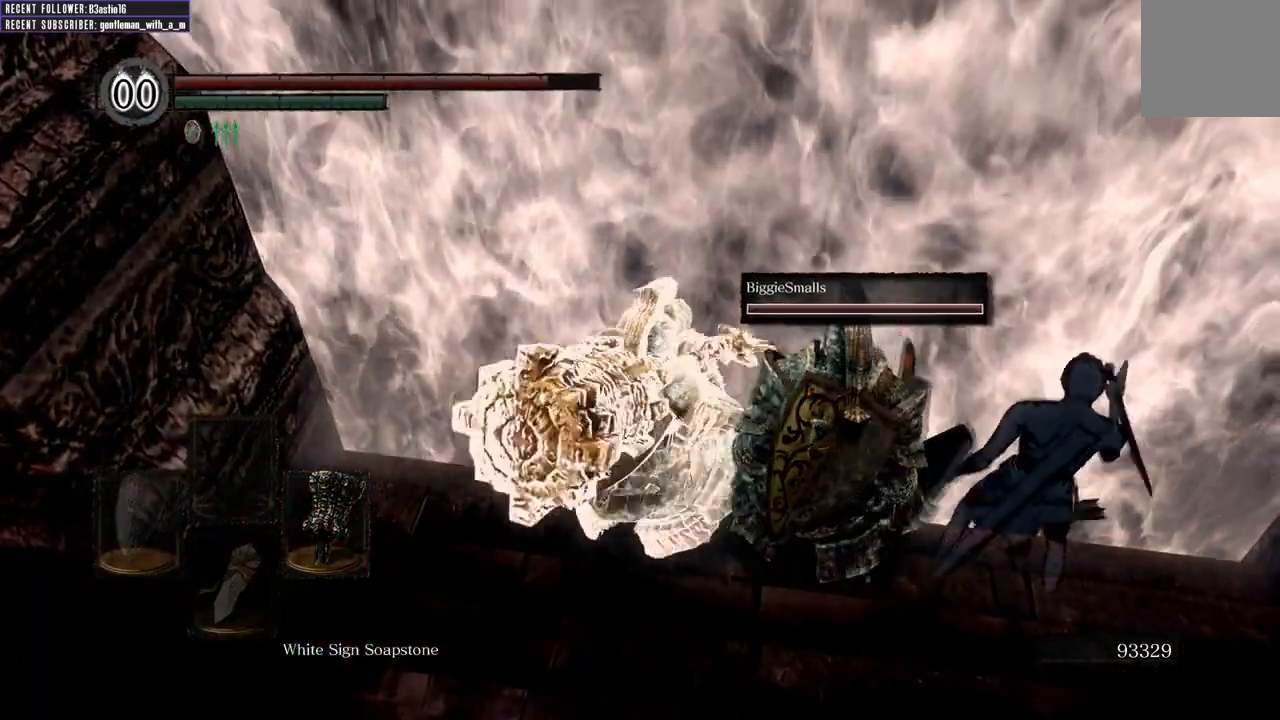
{"buttons": ["A"], "left_stick": "up-right", "right_stick": "center", "events": [[17, "A", "down"], [50, "left_stick", "center"], [100, "A", "up"], [217, "A", "down"], [233, "R1", "down"], [350, "left_stick", "up-right"], [367, "R1", "up"]]}
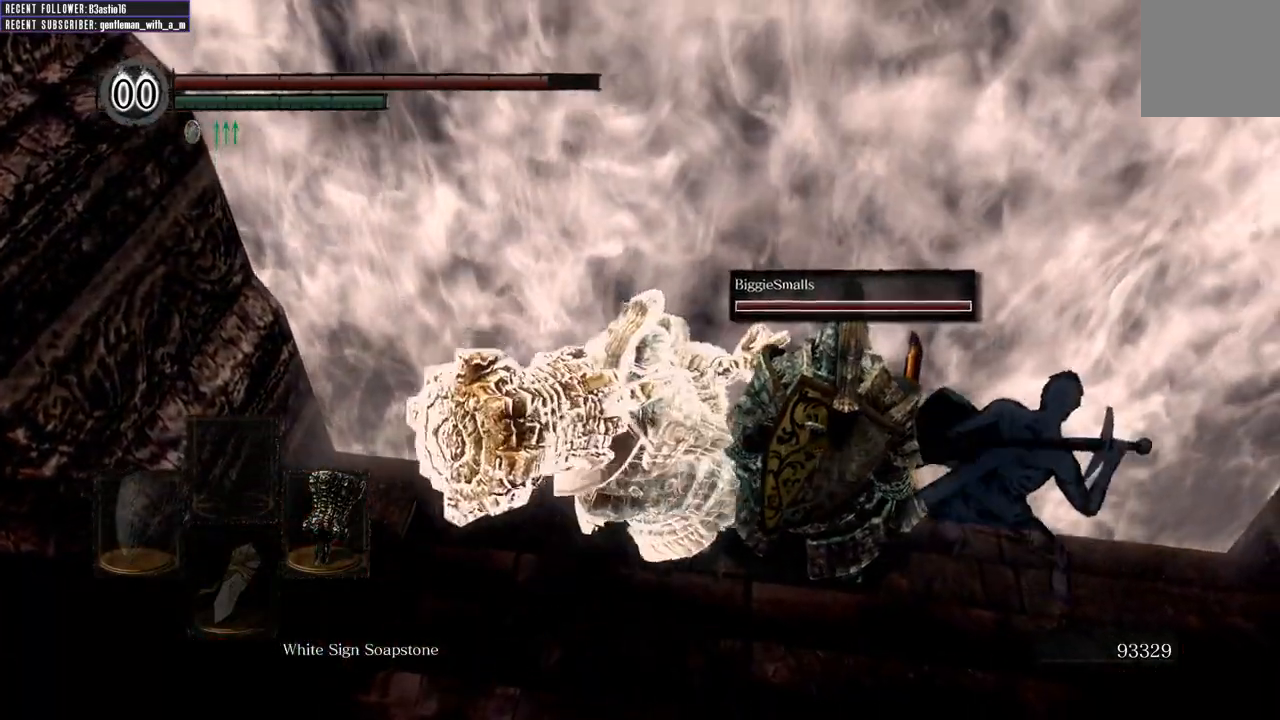
{"buttons": ["A"], "left_stick": "up", "right_stick": "center", "events": [[17, "A", "up"], [100, "A", "down"], [200, "A", "up"], [267, "A", "down"], [383, "A", "up"], [433, "left_stick", "up"], [500, "A", "down"]]}
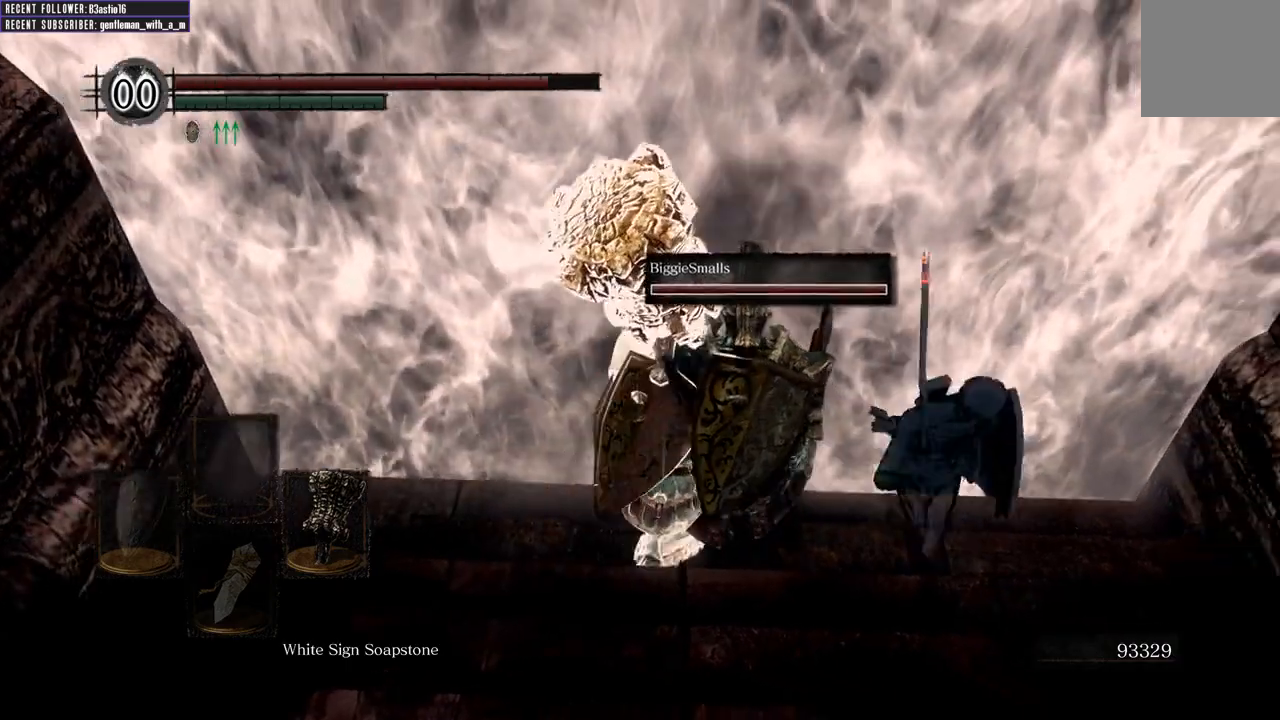
{"buttons": ["A"], "left_stick": "up", "right_stick": "center", "events": [[117, "A", "up"], [217, "A", "down"], [317, "A", "up"], [417, "A", "down"]]}
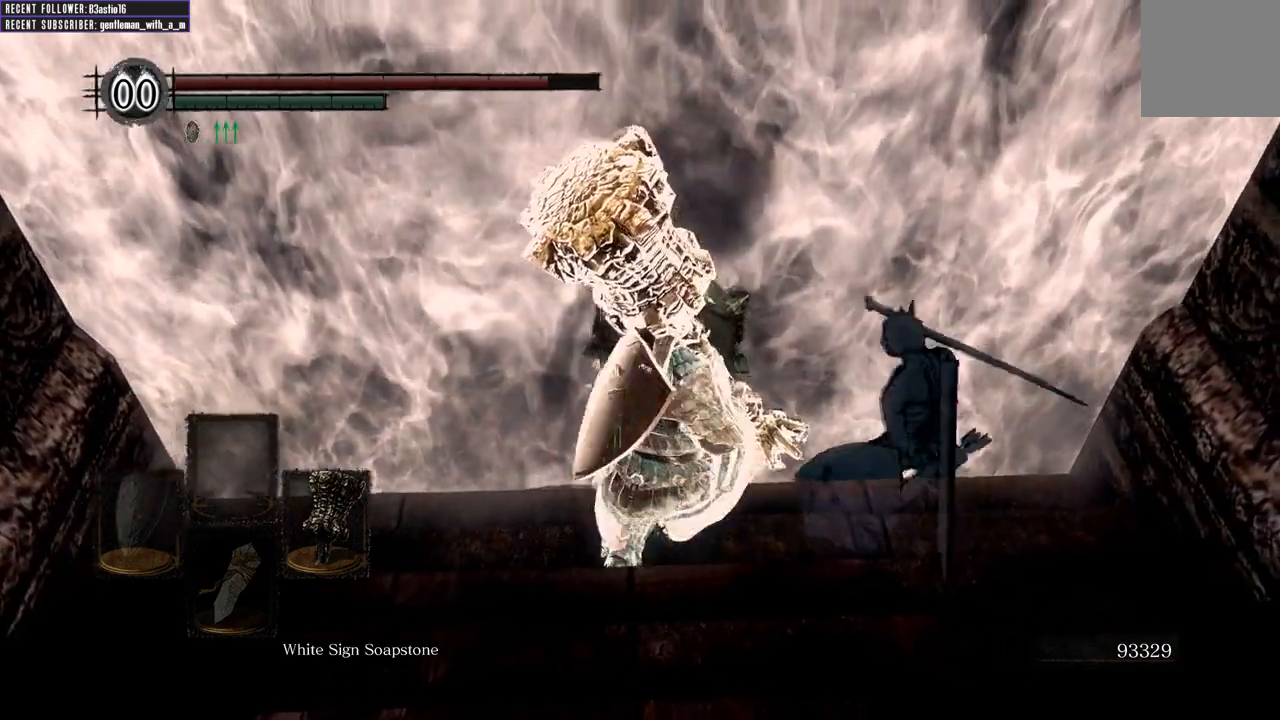
{"buttons": ["A"], "left_stick": "up", "right_stick": "center", "events": [[17, "A", "up"], [100, "A", "down"], [200, "A", "up"], [300, "A", "down"], [367, "A", "up"], [450, "A", "down"]]}
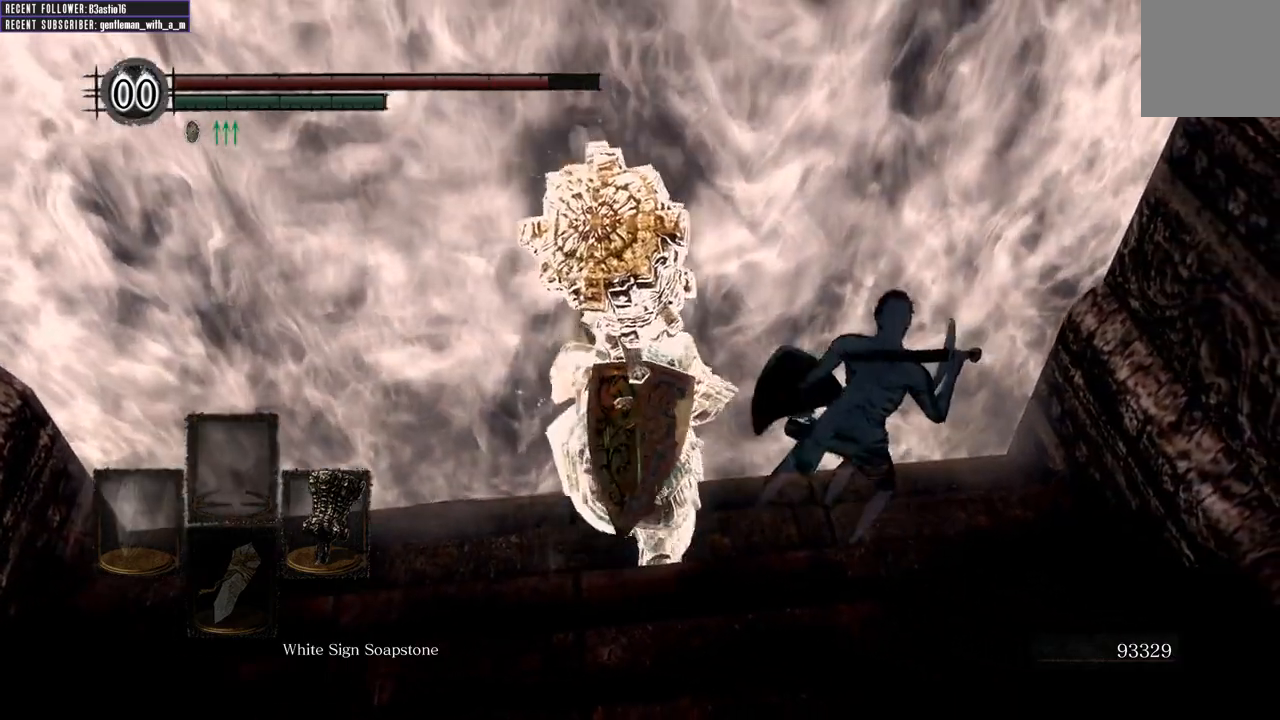
{"buttons": ["A"], "left_stick": "up", "right_stick": "center", "events": [[17, "A", "up"], [167, "A", "down"], [233, "A", "up"], [333, "A", "down"], [383, "A", "up"], [400, "R1", "down"], [467, "A", "down"], [467, "R1", "up"]]}
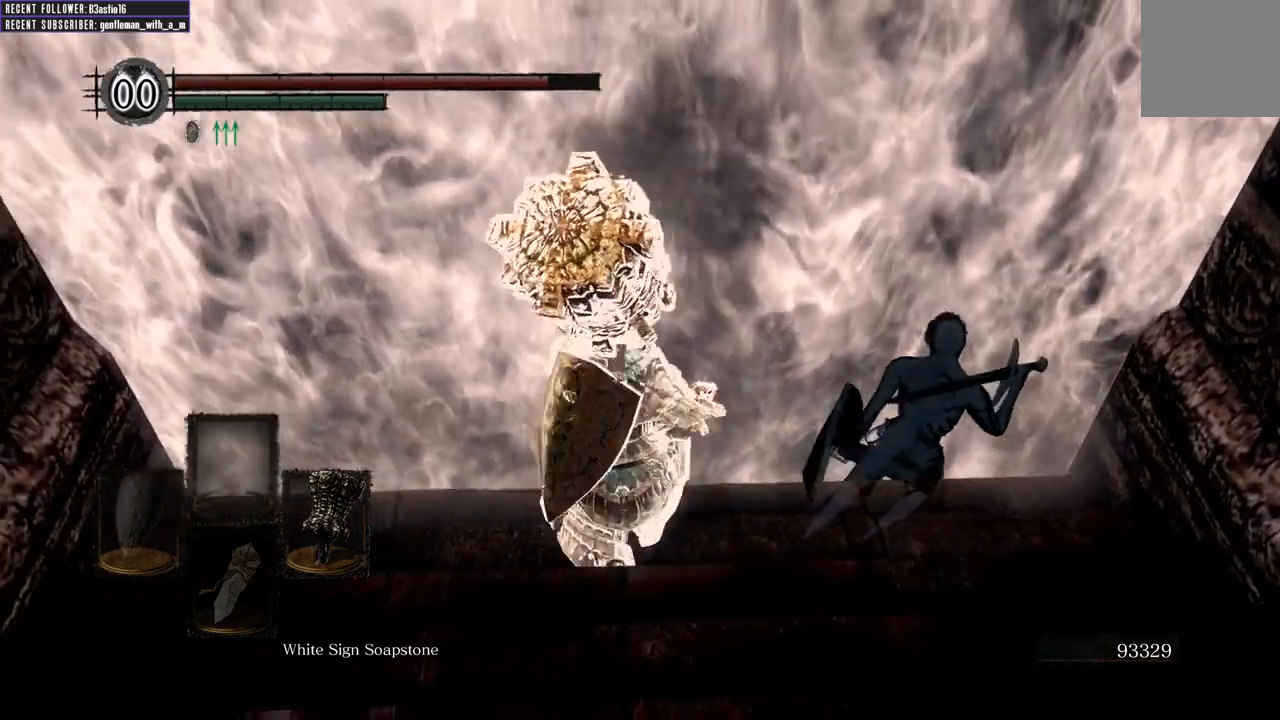
{"buttons": [], "left_stick": "up", "right_stick": "center", "events": [[83, "A", "up"], [167, "A", "down"], [267, "A", "up"], [350, "A", "down"], [433, "A", "up"]]}
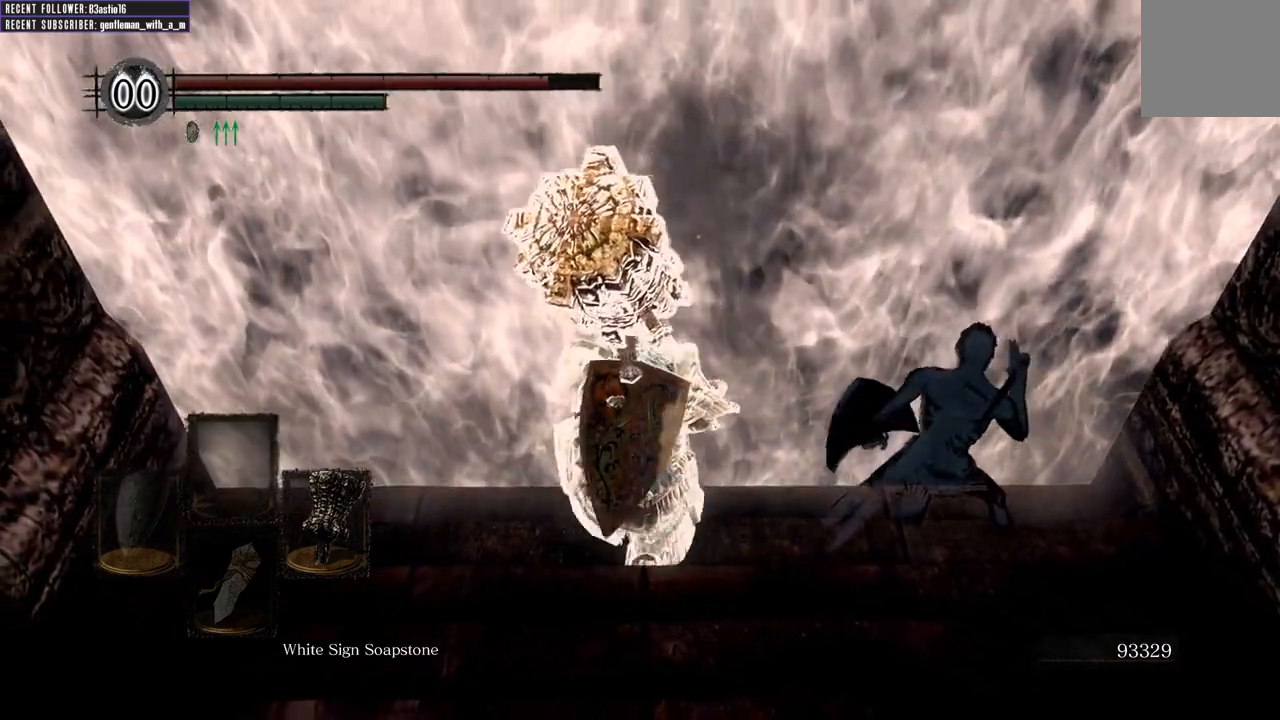
{"buttons": [], "left_stick": "up", "right_stick": "center", "events": [[33, "A", "down"], [150, "A", "up"], [233, "A", "down"], [250, "R1", "down"], [300, "R1", "up"], [333, "A", "up"], [433, "A", "down"], [500, "A", "up"]]}
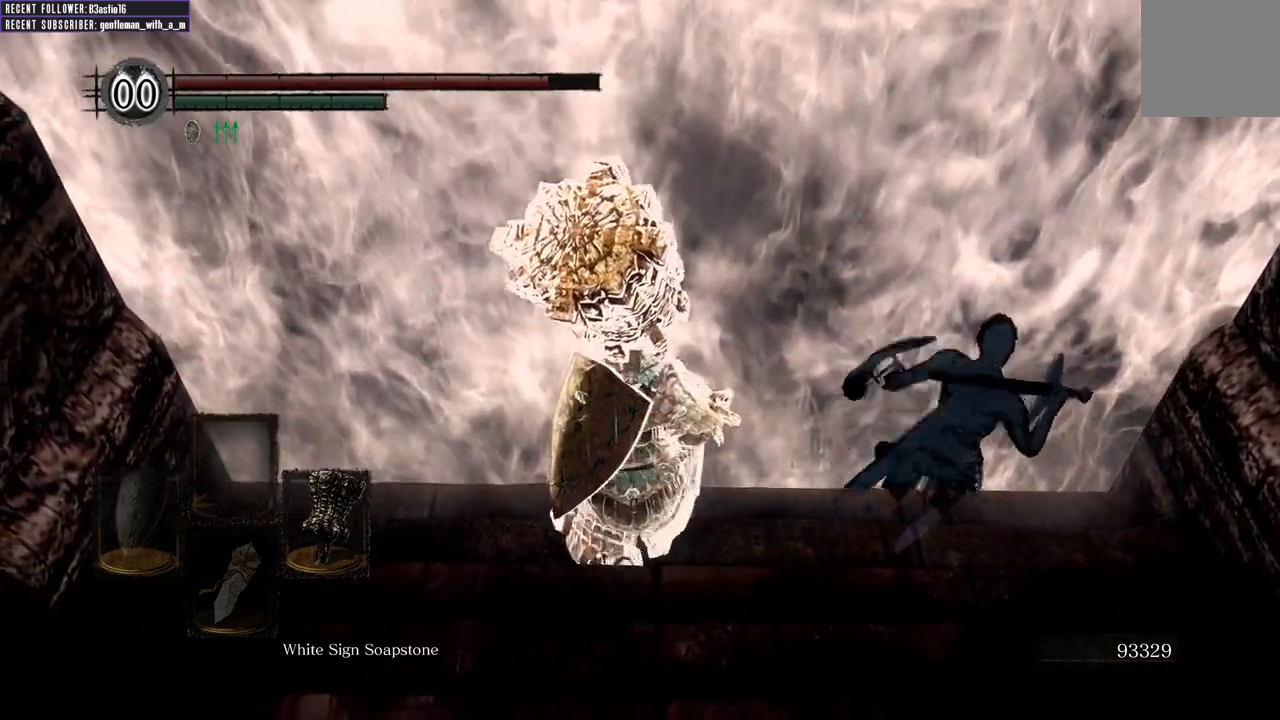
{"buttons": [], "left_stick": "center", "right_stick": "center", "events": [[117, "A", "down"], [217, "A", "up"], [317, "A", "down"], [433, "A", "up"], [467, "left_stick", "center"]]}
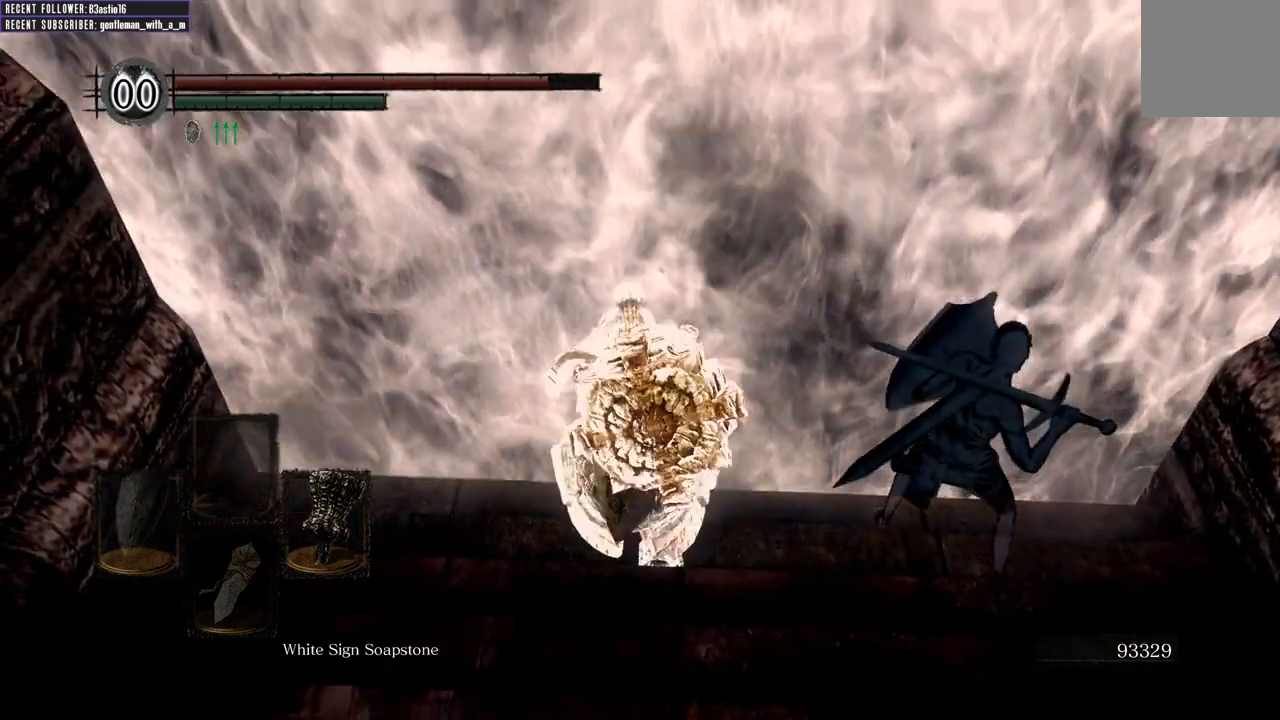
{"buttons": ["A"], "left_stick": "up", "right_stick": "center", "events": [[50, "A", "down"], [167, "A", "up"], [233, "A", "down"], [350, "A", "up"], [367, "left_stick", "up"], [433, "A", "down"]]}
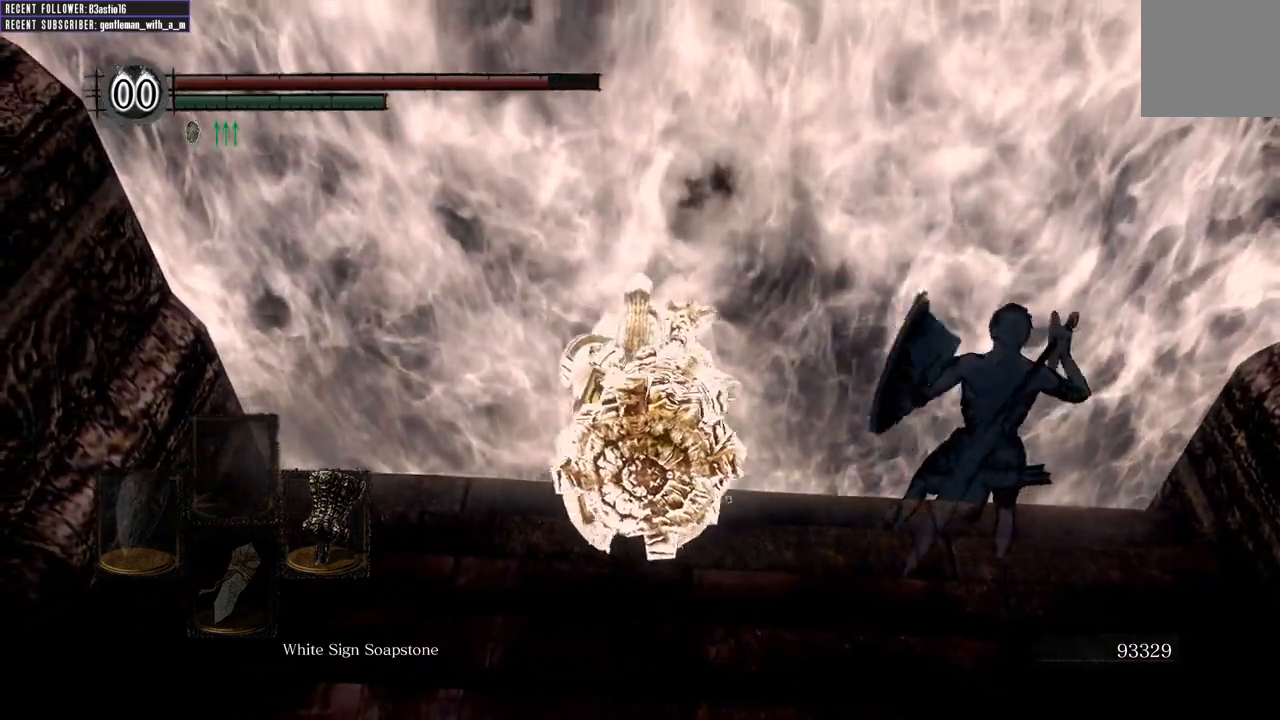
{"buttons": [], "left_stick": "up", "right_stick": "center", "events": [[33, "A", "up"], [133, "A", "down"], [200, "A", "up"], [317, "A", "down"], [417, "A", "up"]]}
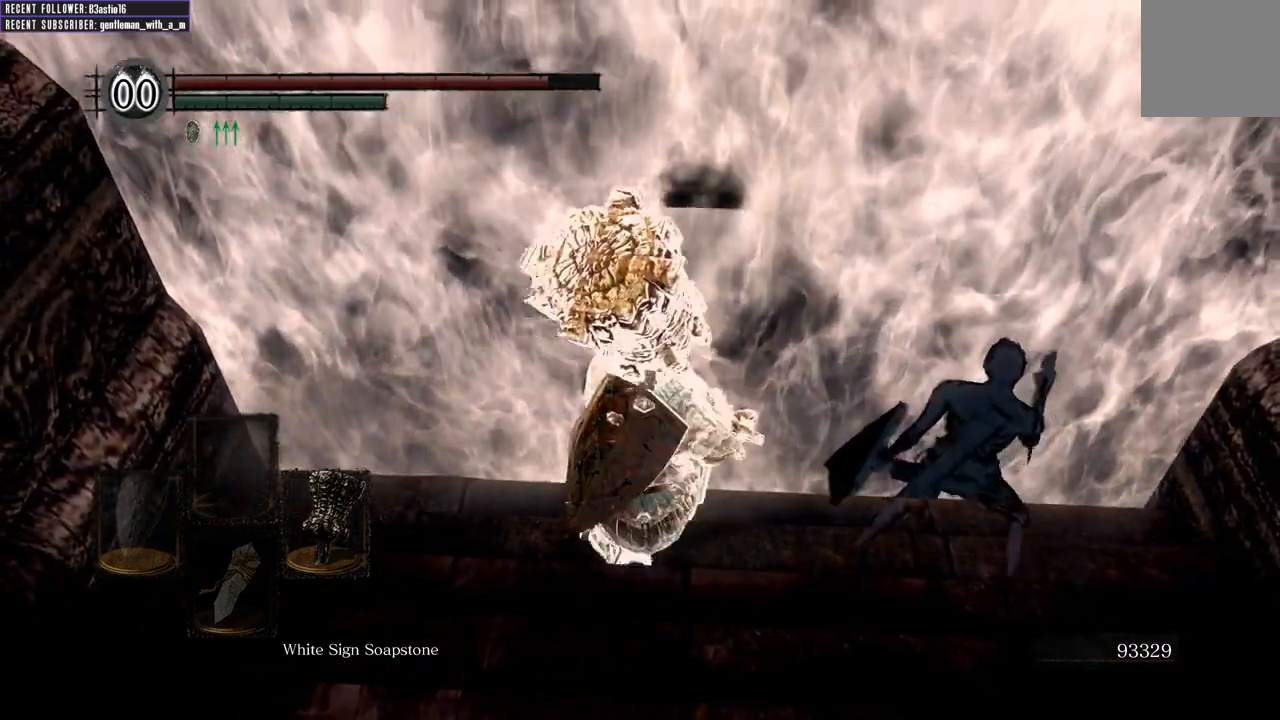
{"buttons": ["A"], "left_stick": "up", "right_stick": "center", "events": [[33, "A", "down"], [167, "A", "up"], [267, "A", "down"], [400, "A", "up"], [500, "A", "down"]]}
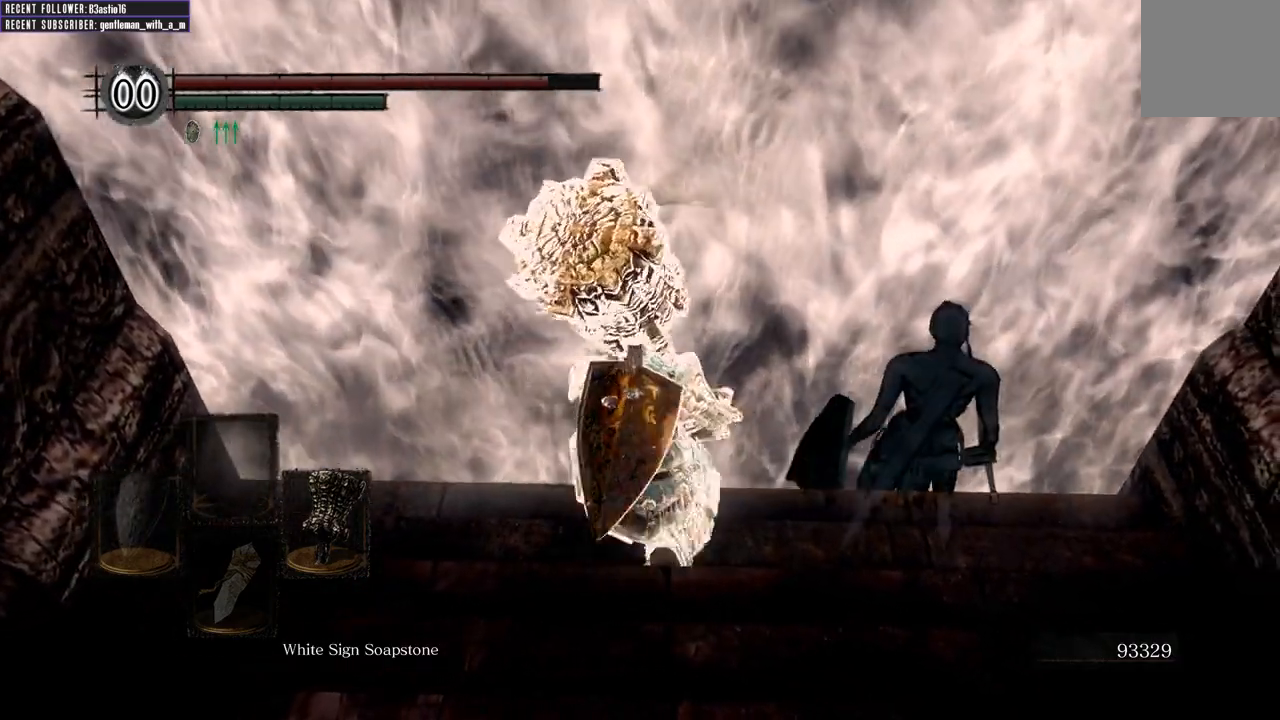
{"buttons": [], "left_stick": "down-right", "right_stick": "center", "events": [[33, "left_stick", "up-left"], [117, "A", "up"], [217, "A", "down"], [300, "left_stick", "down-left"], [383, "A", "up"], [417, "left_stick", "down-right"]]}
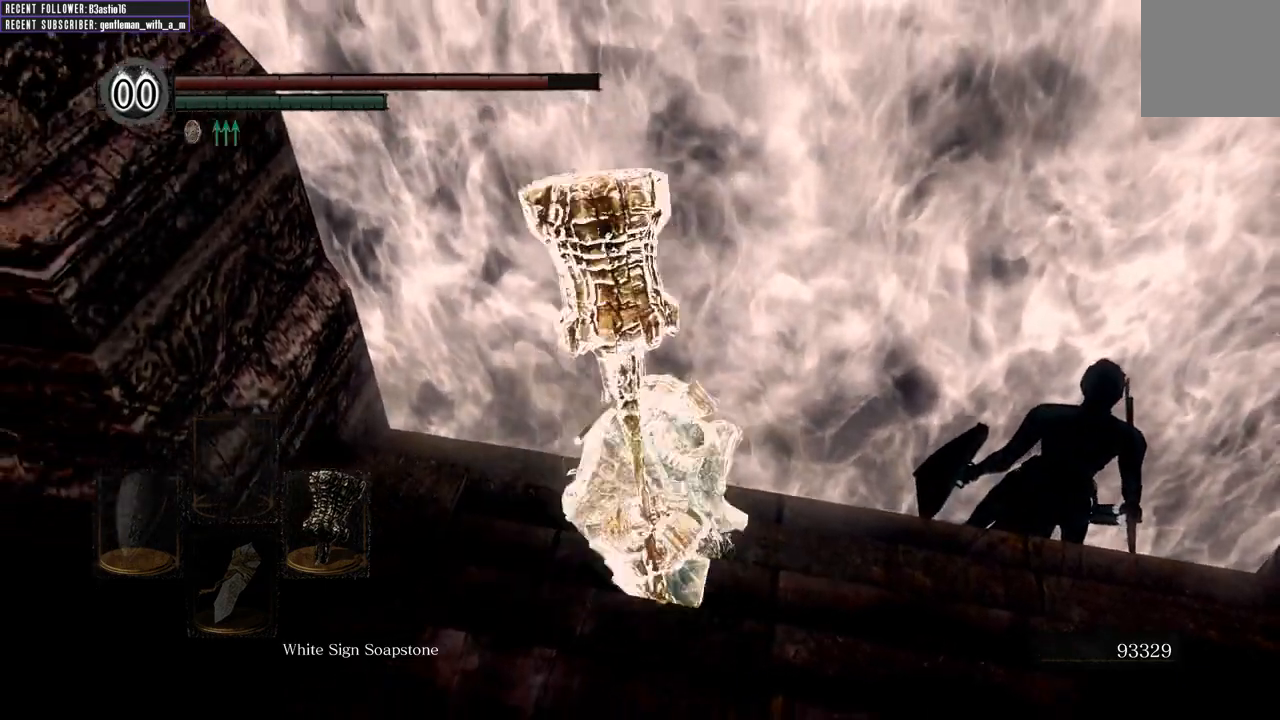
{"buttons": [], "left_stick": "up-left", "right_stick": "center", "events": [[83, "left_stick", "up-right"], [233, "A", "down"], [350, "left_stick", "up"], [450, "left_stick", "up-left"], [500, "A", "up"]]}
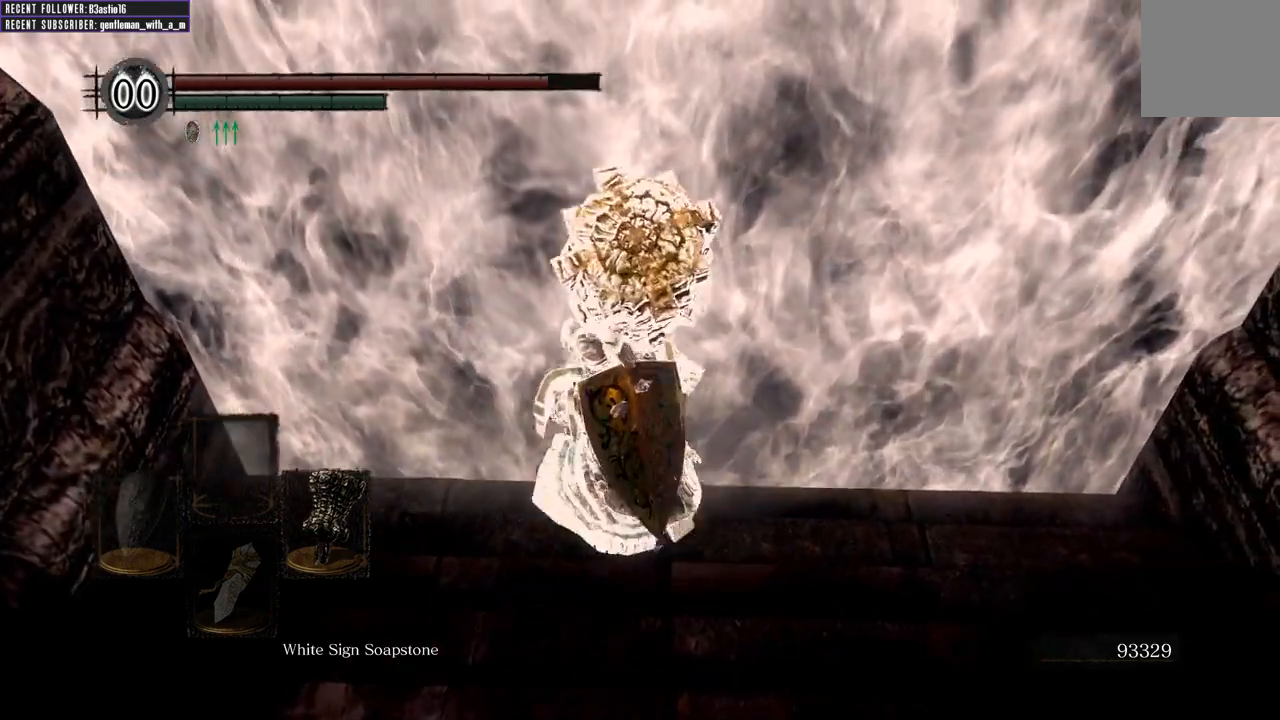
{"buttons": ["A"], "left_stick": "up-right", "right_stick": "center", "events": [[33, "left_stick", "left"], [200, "left_stick", "down"], [350, "A", "down"], [350, "left_stick", "up-right"]]}
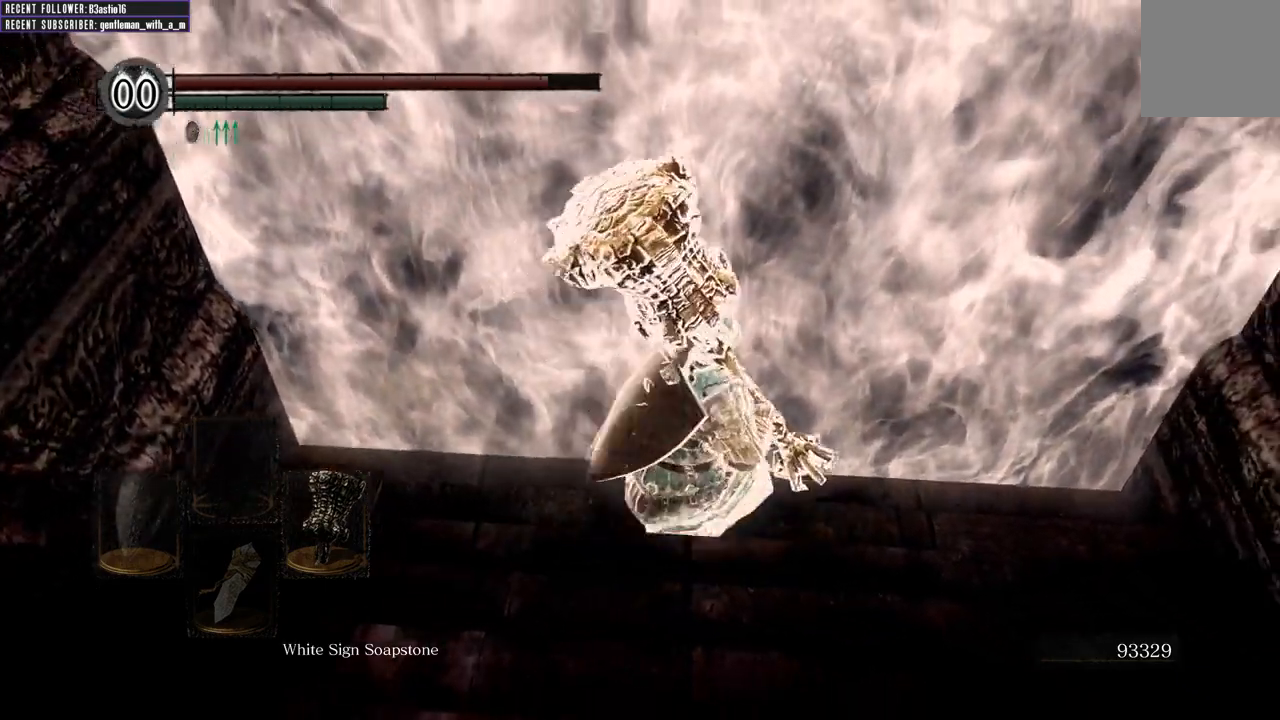
{"buttons": [], "left_stick": "left", "right_stick": "center", "events": [[200, "A", "up"], [267, "left_stick", "up-left"], [283, "A", "down"], [400, "left_stick", "left"], [450, "A", "up"]]}
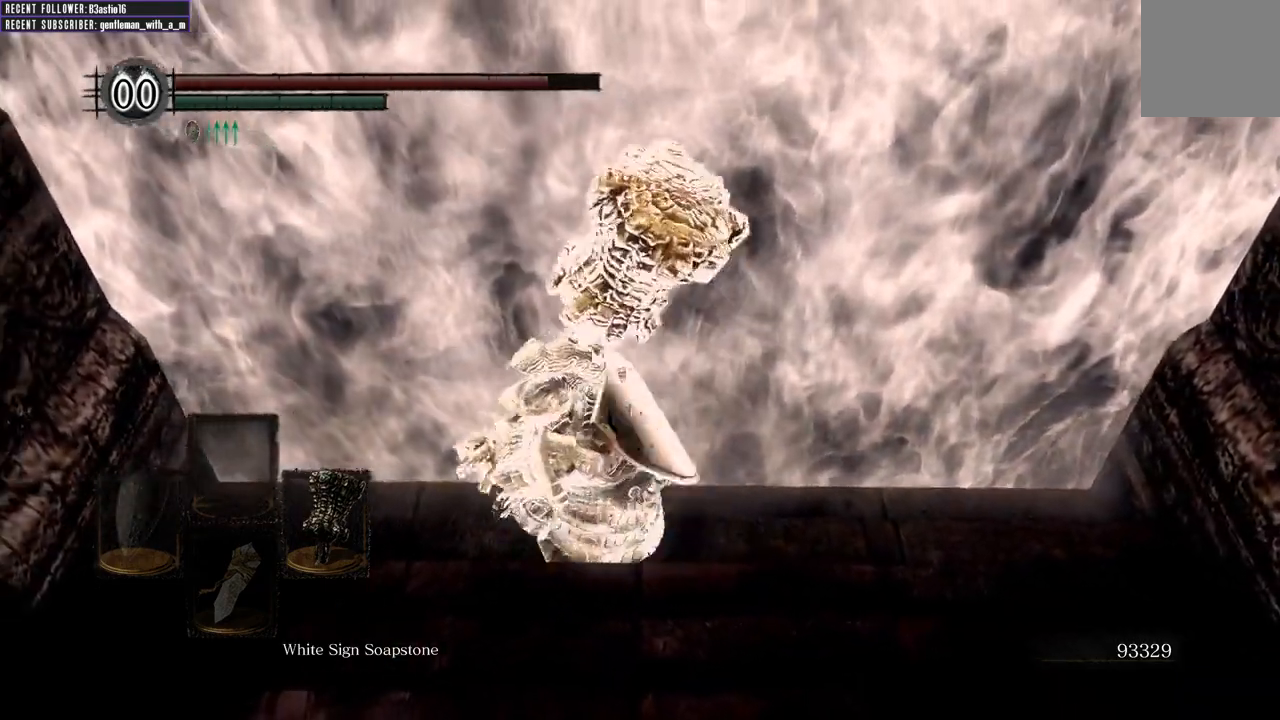
{"buttons": ["A"], "left_stick": "up", "right_stick": "center", "events": [[50, "left_stick", "down"], [200, "left_stick", "right"], [250, "left_stick", "up-right"], [383, "left_stick", "up"], [467, "A", "down"]]}
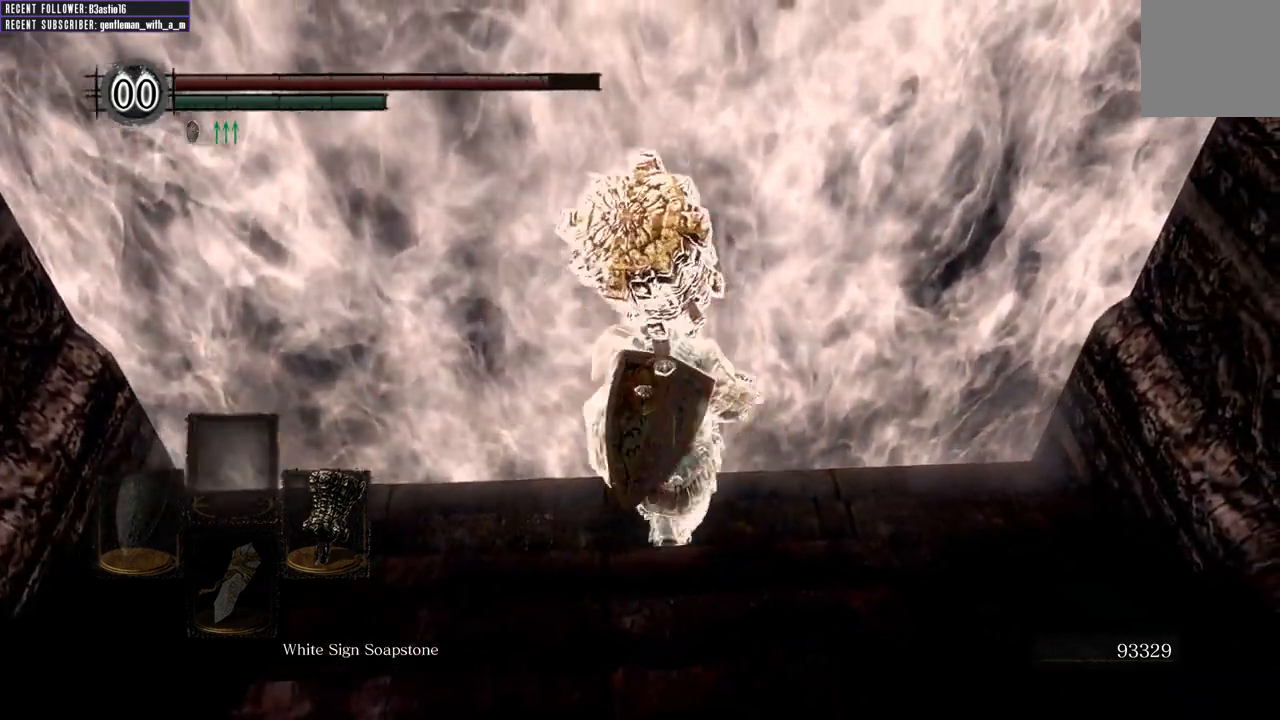
{"buttons": [], "left_stick": "center", "right_stick": "center", "events": [[150, "A", "up"], [183, "A", "down"], [283, "left_stick", "center"], [350, "A", "up"]]}